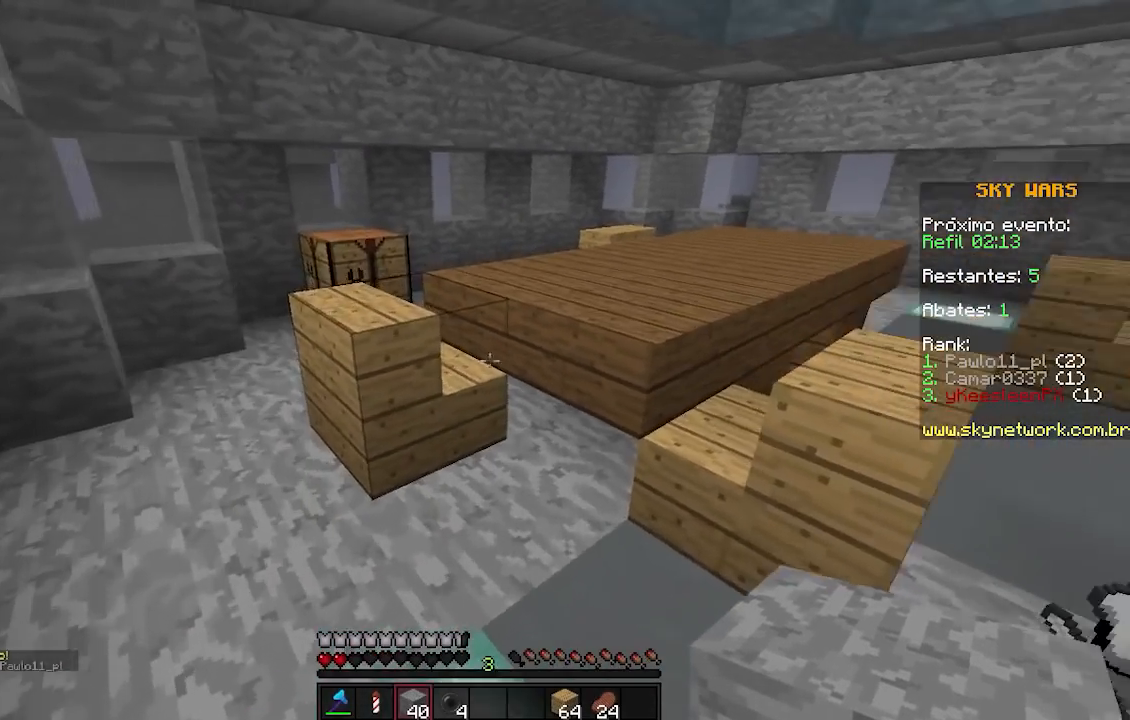
Gameplay with keyboard; each line is a JSON object with the keys held at the frame after it. "events" lists presses ("down") and releases ("up") of "a", "d", "s" and "w" between this image and that frame as [ms after this image, input, new state], when the widget could be followed in between. No other keys are recorded. Mouse input is not recorded.
{"keys": ["w"], "events": []}
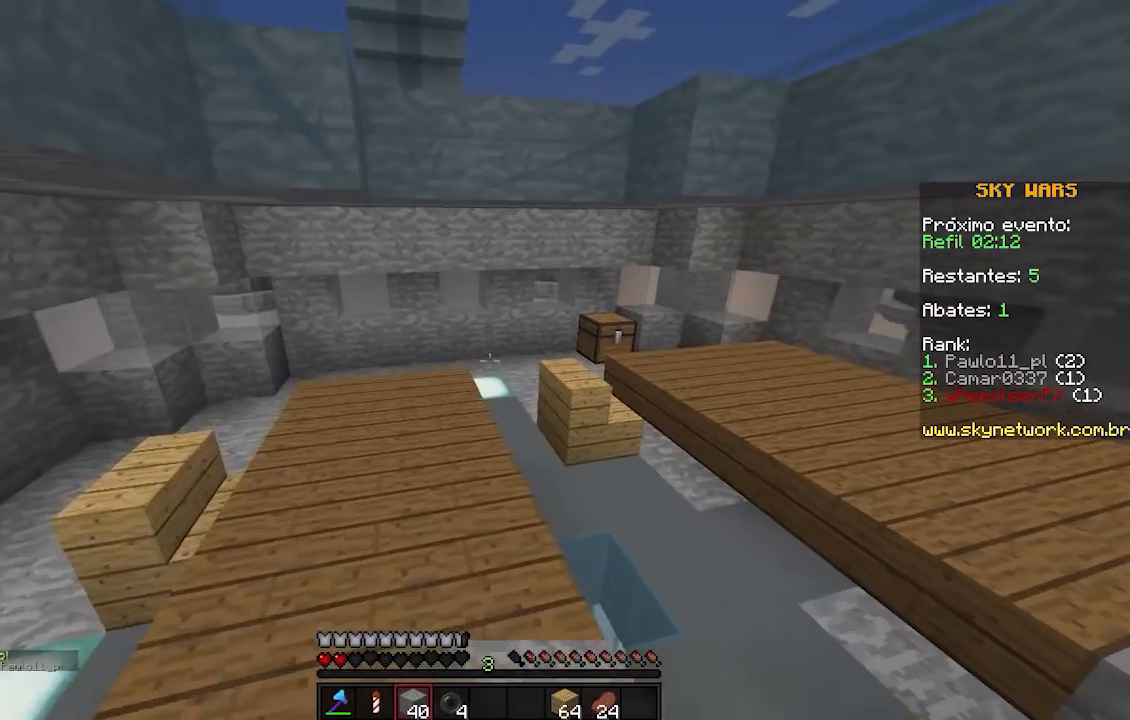
{"keys": ["w"], "events": []}
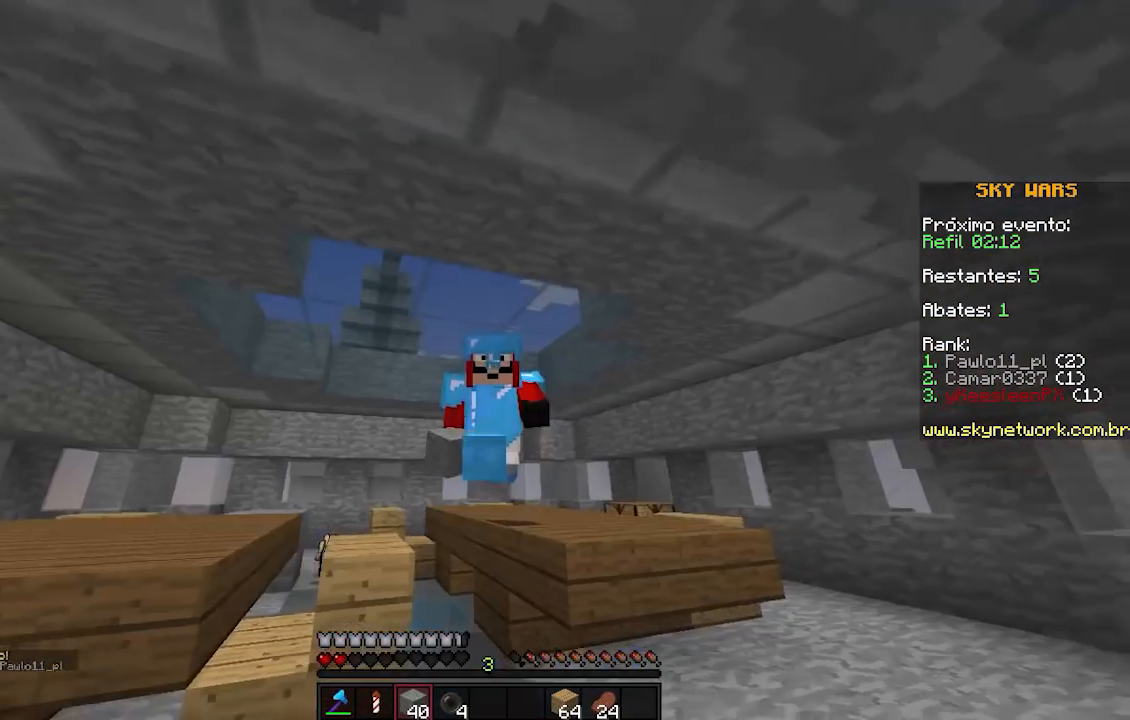
{"keys": [], "events": [[467, "w", "up"]]}
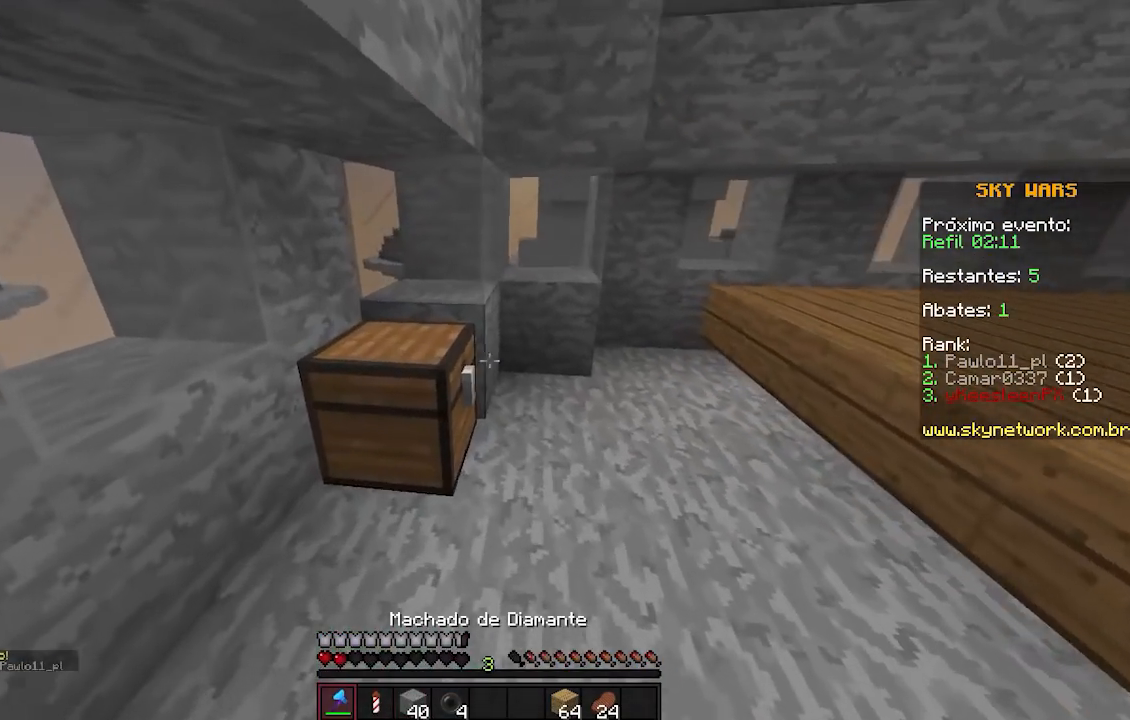
{"keys": ["s"], "events": [[467, "s", "down"]]}